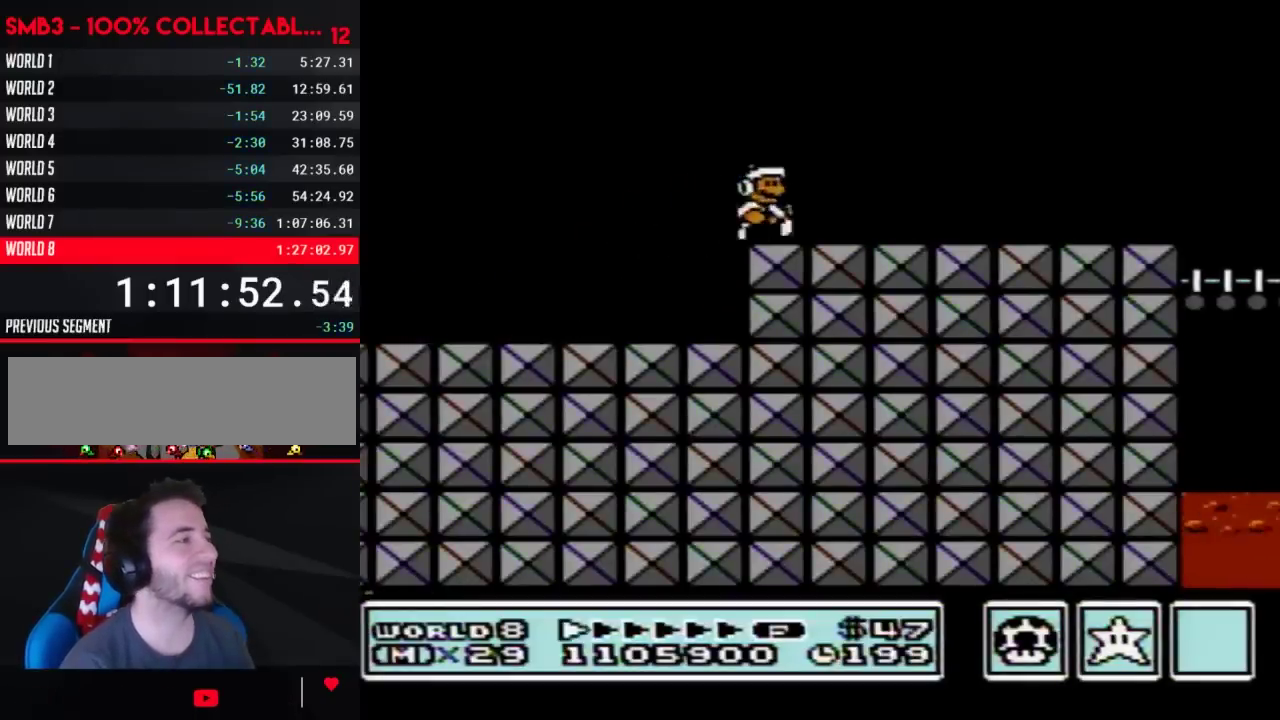
Gameplay with a controller (Nintendo layout); each line is a JSON object with the inputs held at the frame after it. "events" lists button and stick changes between this image and that frame as [ms after this image, input, new state], when the widget could be followed in between. Not read: L3 R3.
{"buttons": ["B", "DPAD_RIGHT"], "events": []}
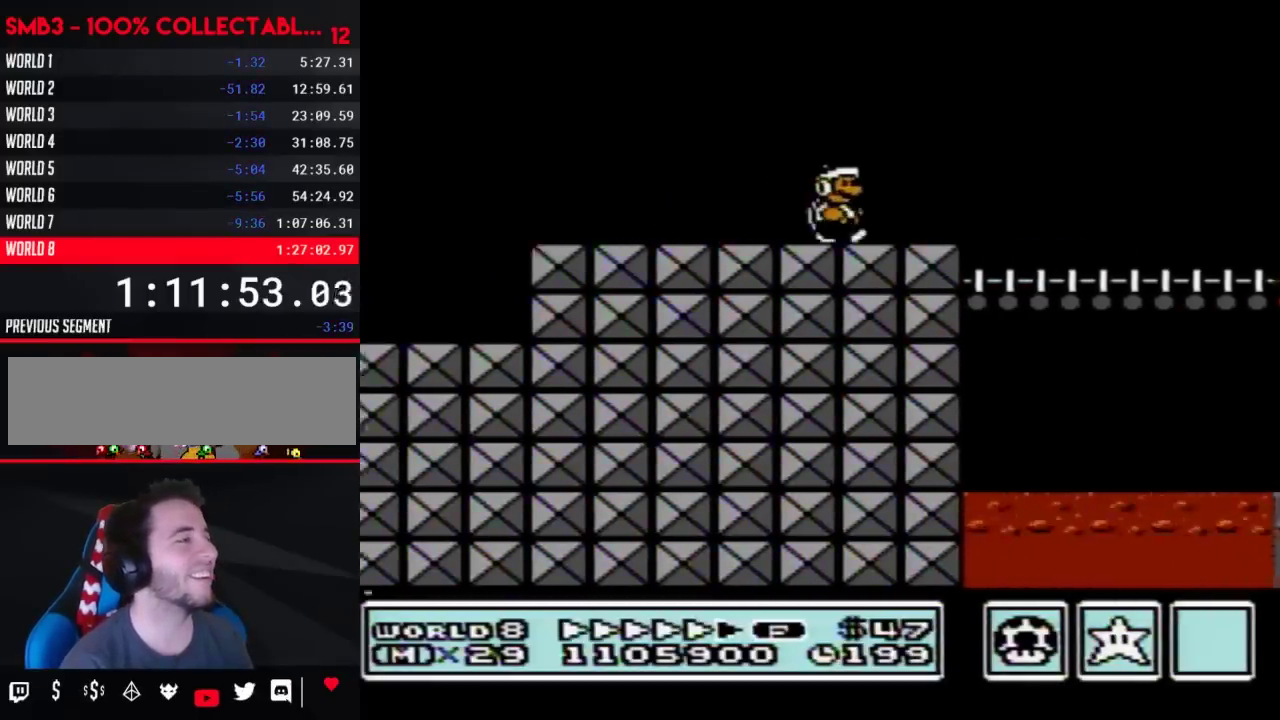
{"buttons": ["B", "DPAD_RIGHT"], "events": []}
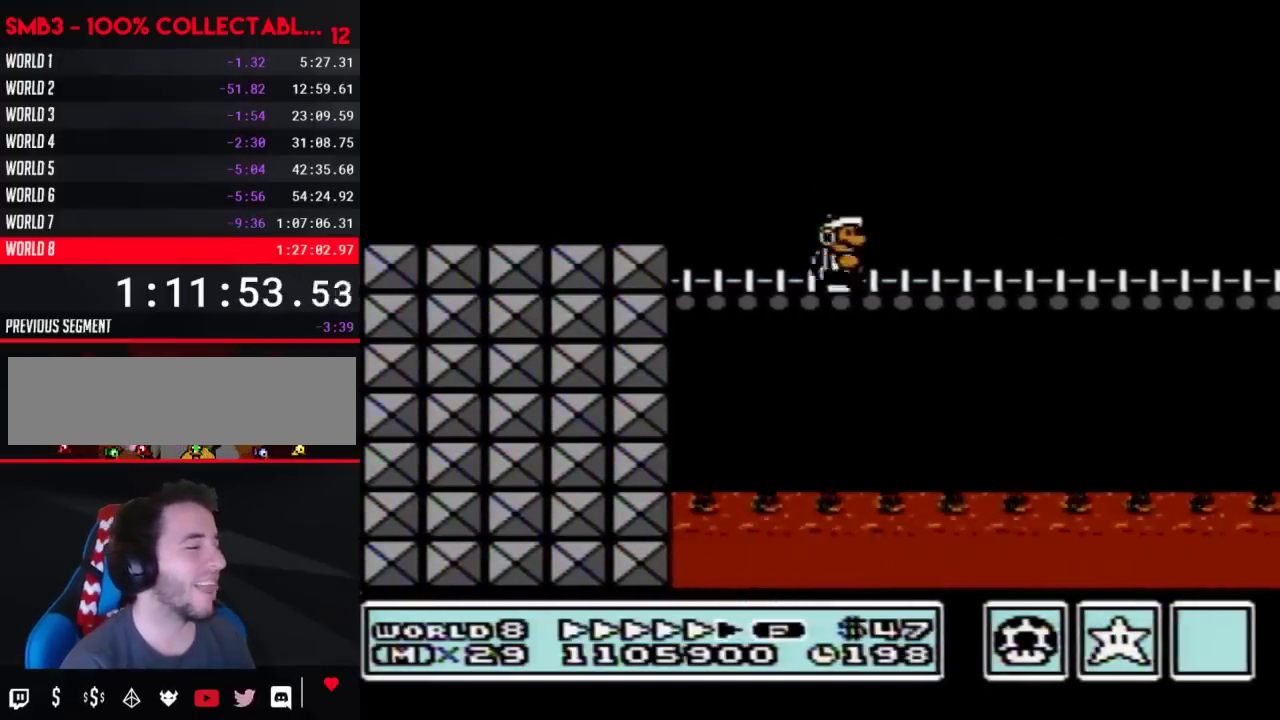
{"buttons": ["B", "DPAD_RIGHT"], "events": []}
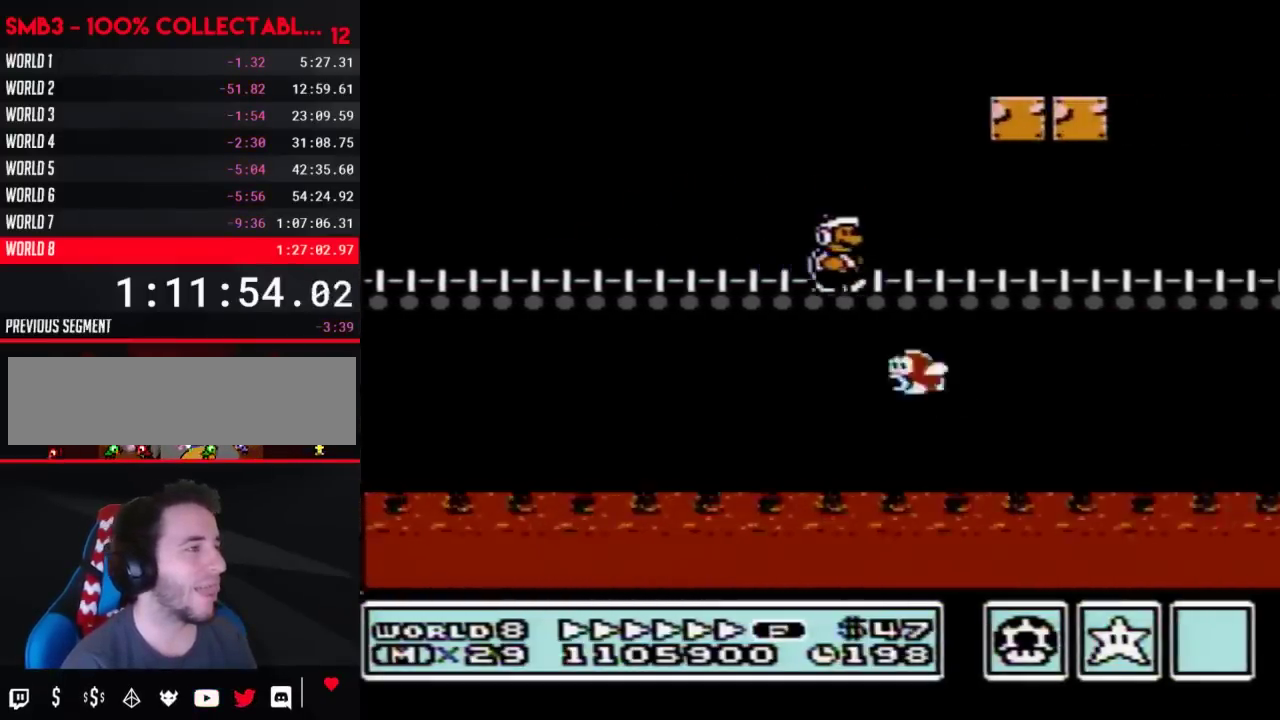
{"buttons": ["B", "DPAD_RIGHT"], "events": []}
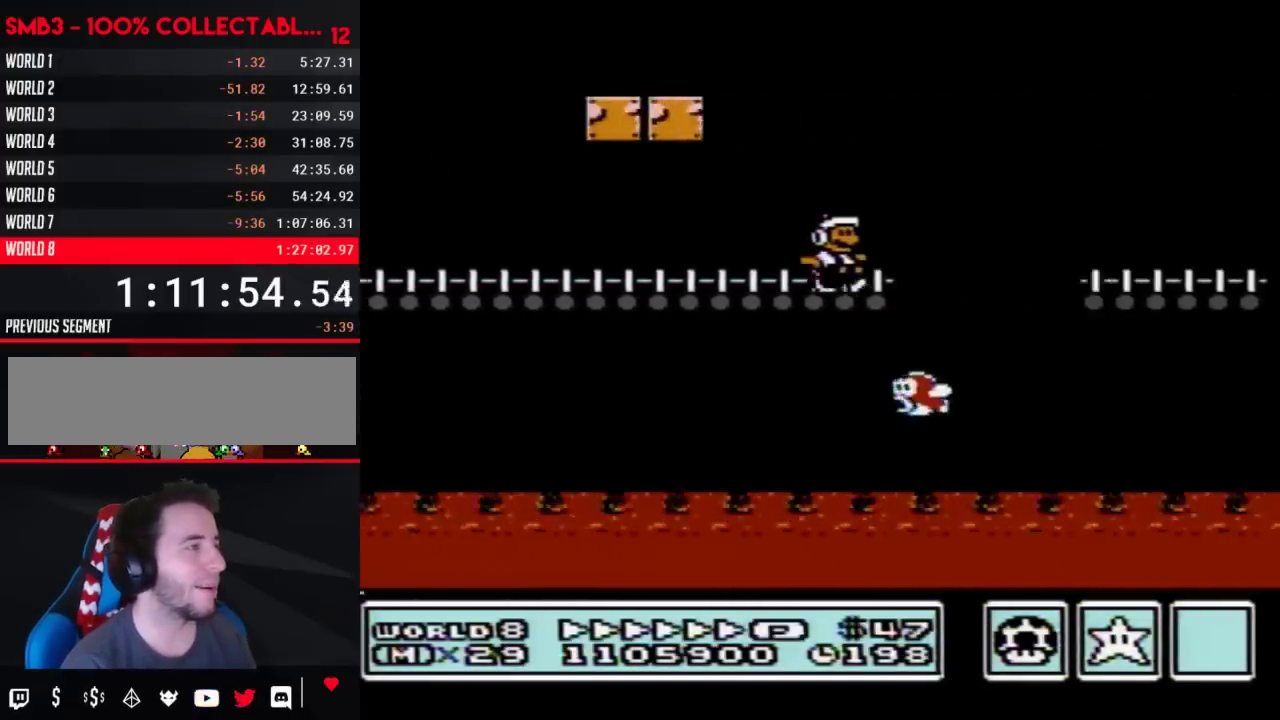
{"buttons": ["A", "B", "DPAD_RIGHT"], "events": [[67, "A", "down"]]}
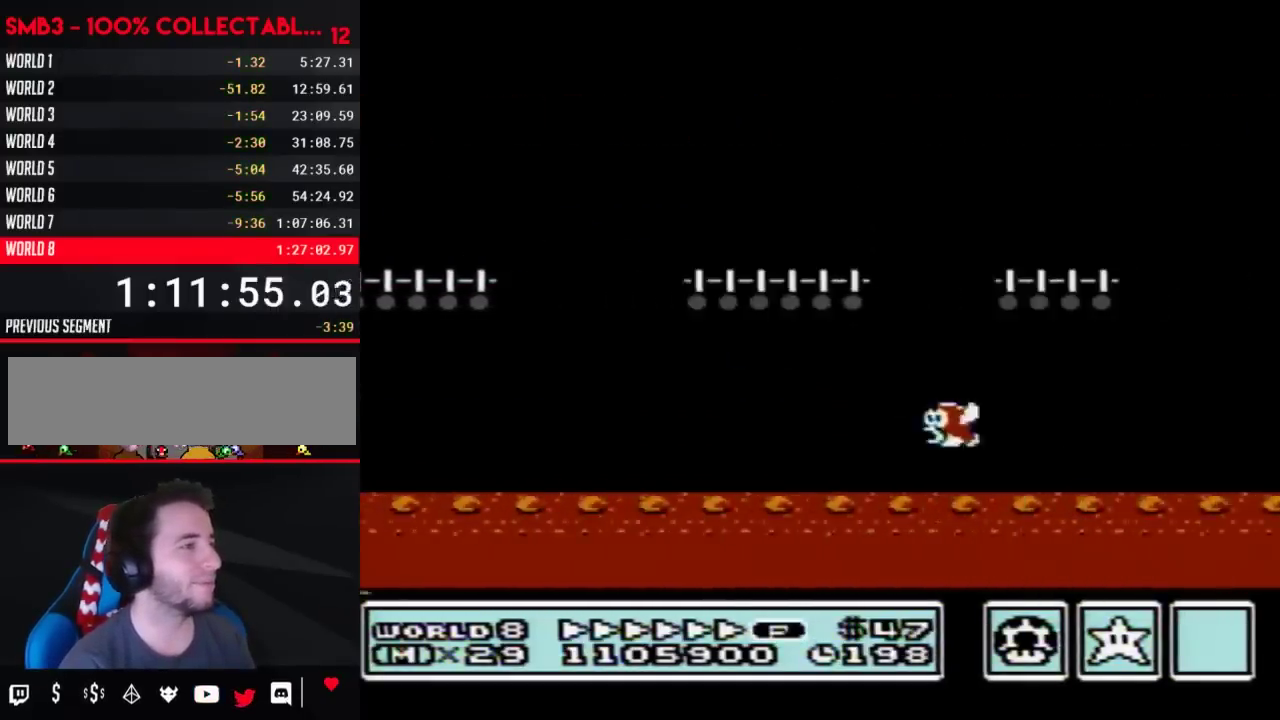
{"buttons": ["A", "B", "DPAD_RIGHT"], "events": []}
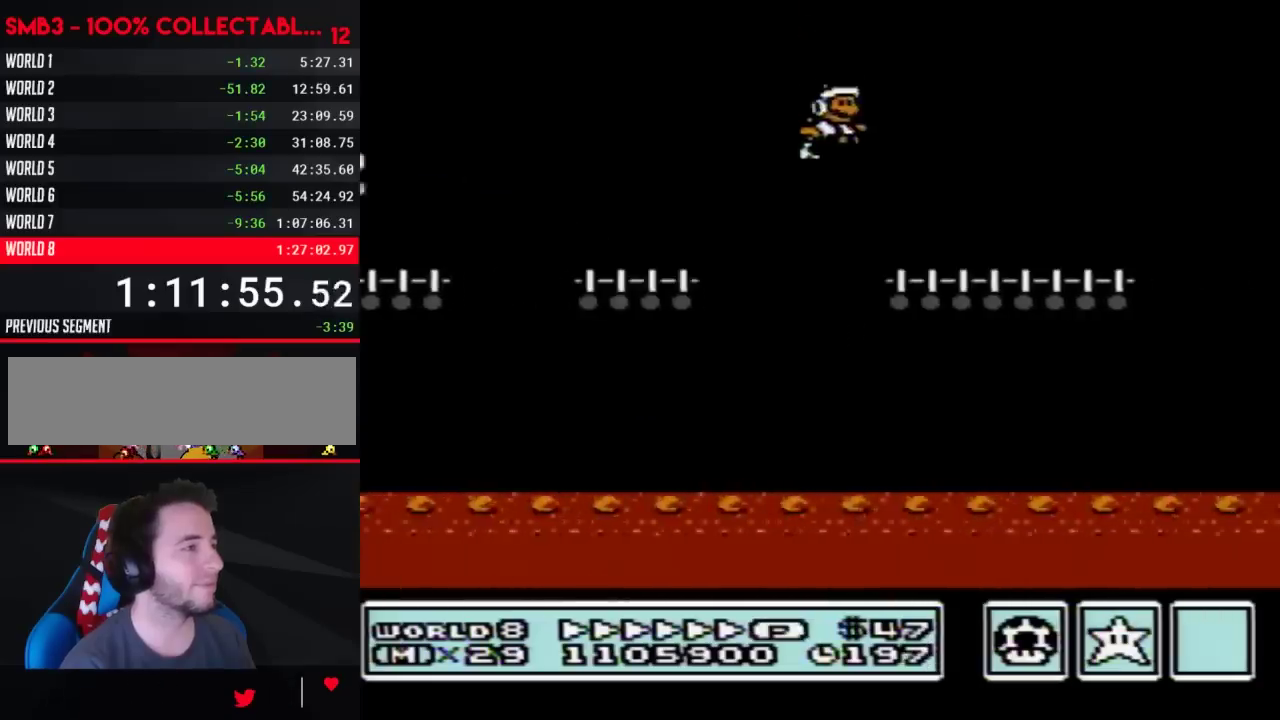
{"buttons": ["B", "DPAD_RIGHT"], "events": [[17, "A", "up"], [283, "A", "down"], [350, "A", "up"]]}
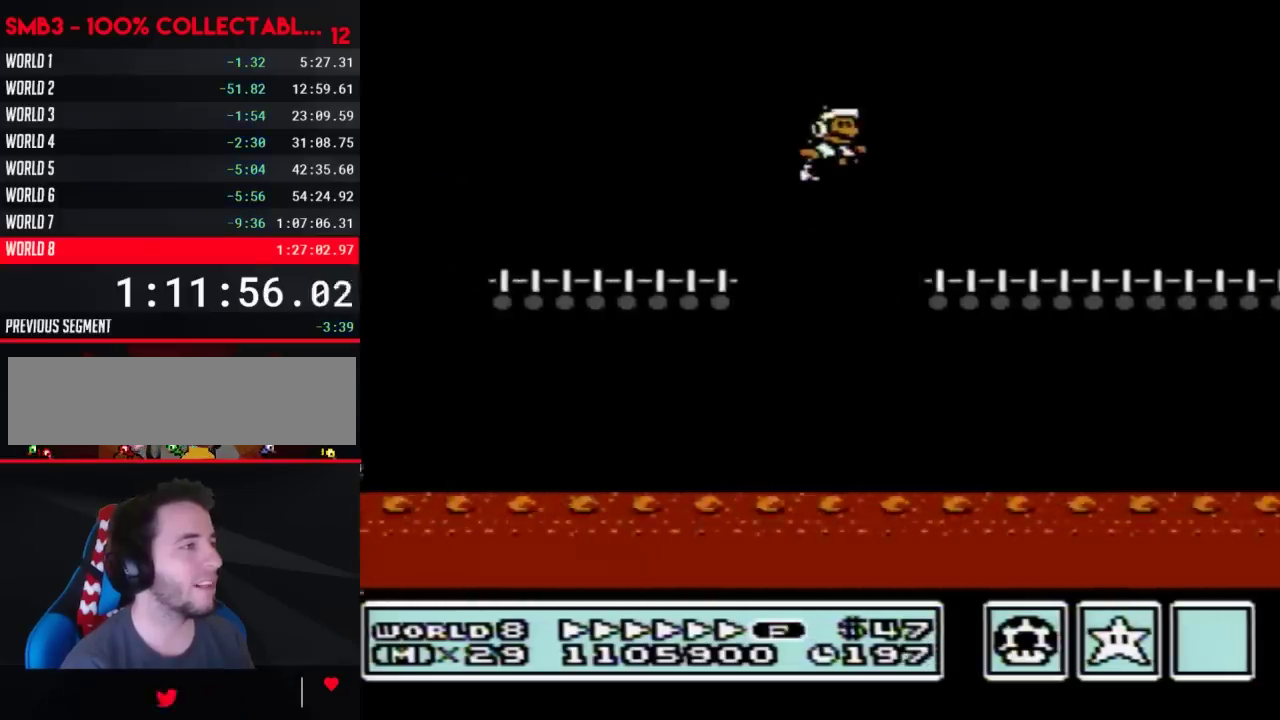
{"buttons": ["B", "DPAD_DOWN", "DPAD_RIGHT"], "events": [[483, "DPAD_DOWN", "down"]]}
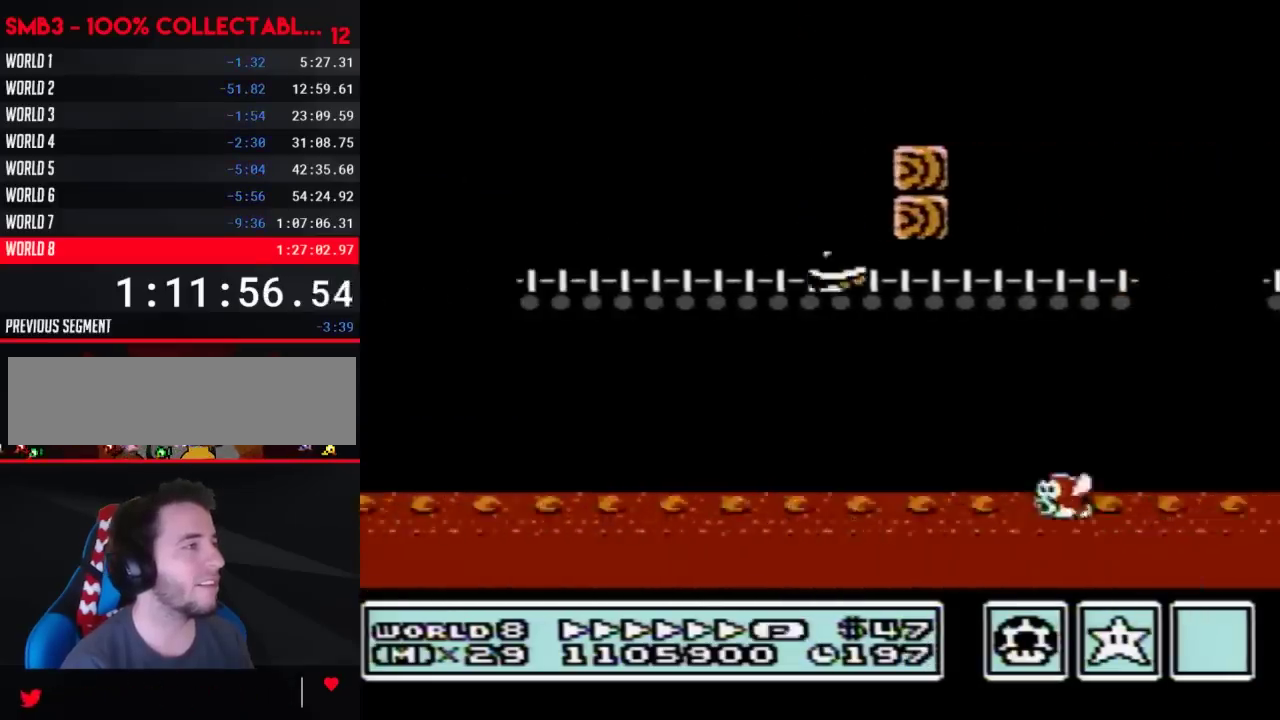
{"buttons": ["A", "B", "DPAD_LEFT"]}
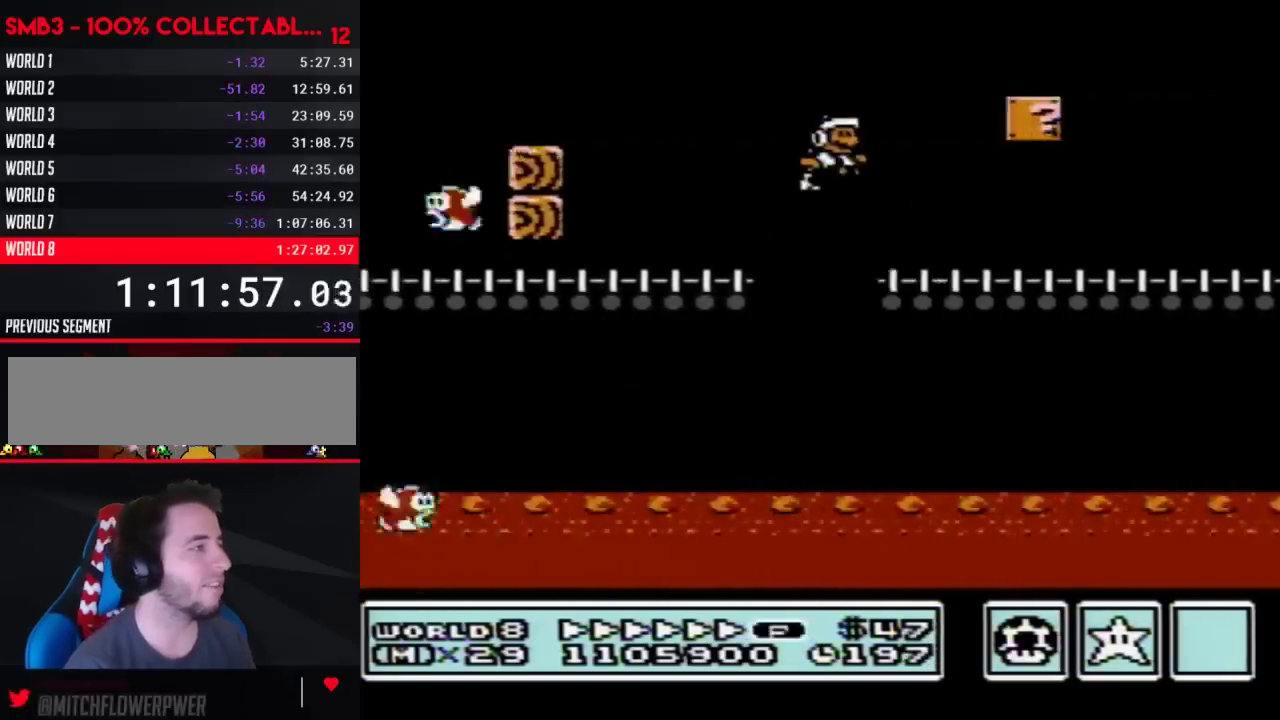
{"buttons": ["B", "DPAD_DOWN", "DPAD_RIGHT"], "events": [[17, "DPAD_LEFT", "up"], [17, "DPAD_RIGHT", "down"], [67, "A", "up"], [483, "DPAD_DOWN", "down"]]}
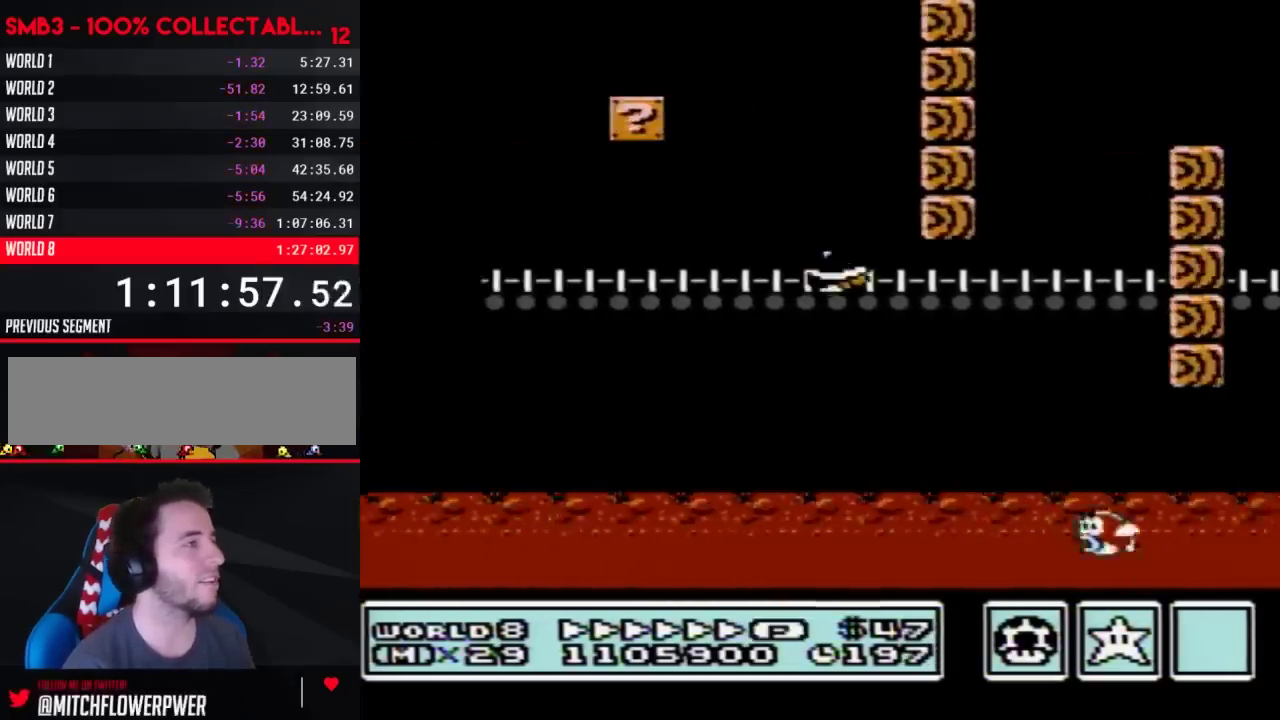
{"buttons": ["A", "B", "DPAD_RIGHT"], "events": [[17, "DPAD_RIGHT", "up"], [267, "DPAD_LEFT", "down"], [283, "A", "down"], [317, "DPAD_DOWN", "up"], [417, "DPAD_LEFT", "up"], [417, "DPAD_RIGHT", "down"]]}
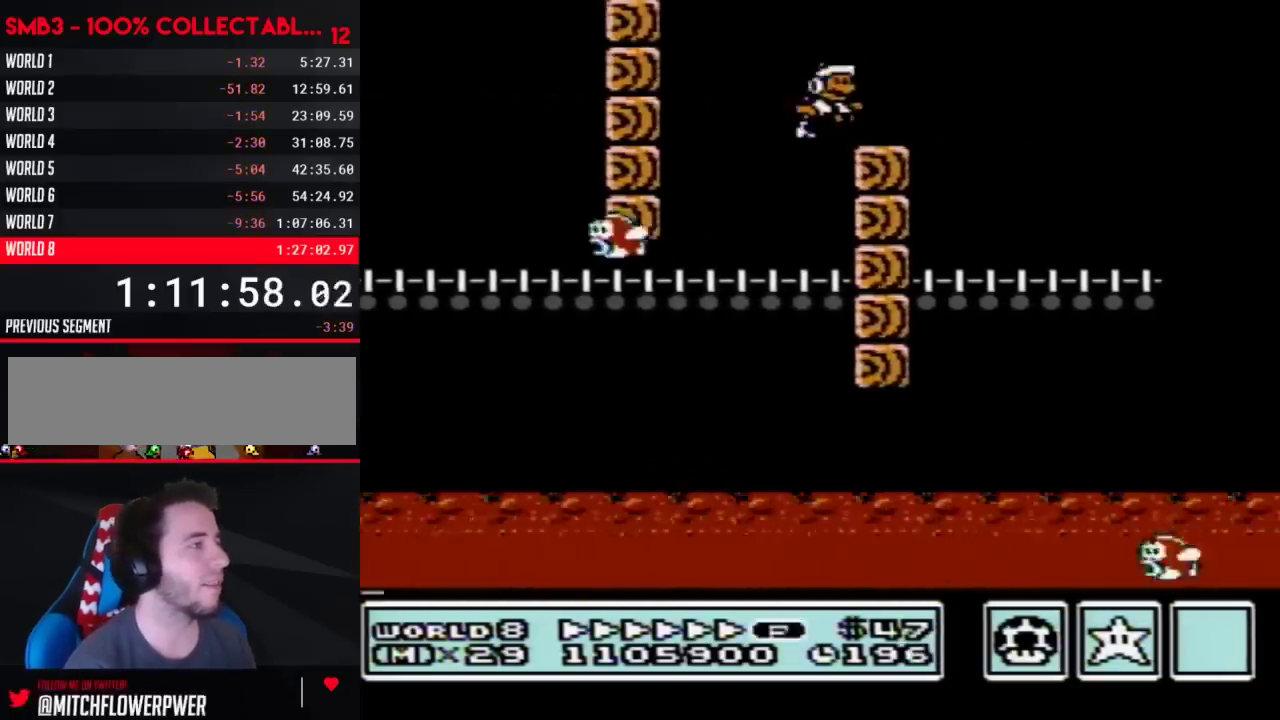
{"buttons": ["B", "DPAD_RIGHT"], "events": [[350, "A", "up"]]}
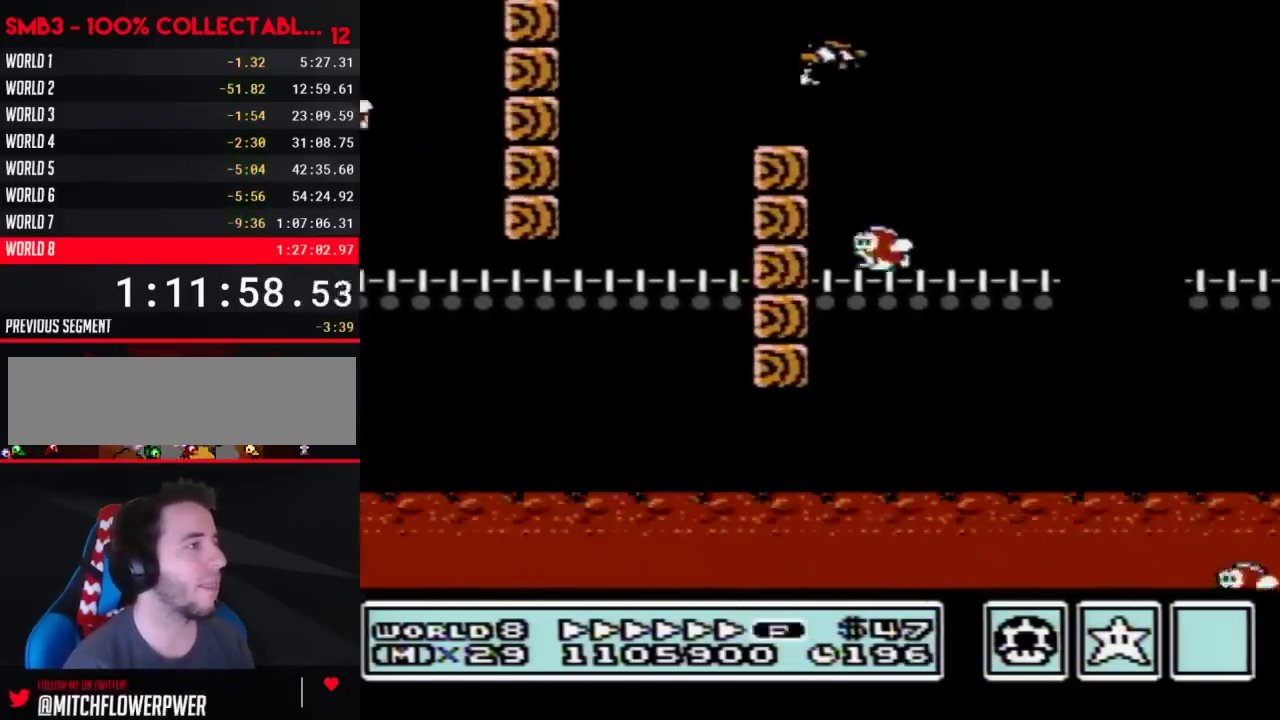
{"buttons": ["B", "DPAD_LEFT"], "events": [[17, "DPAD_RIGHT", "up"], [200, "DPAD_LEFT", "down"]]}
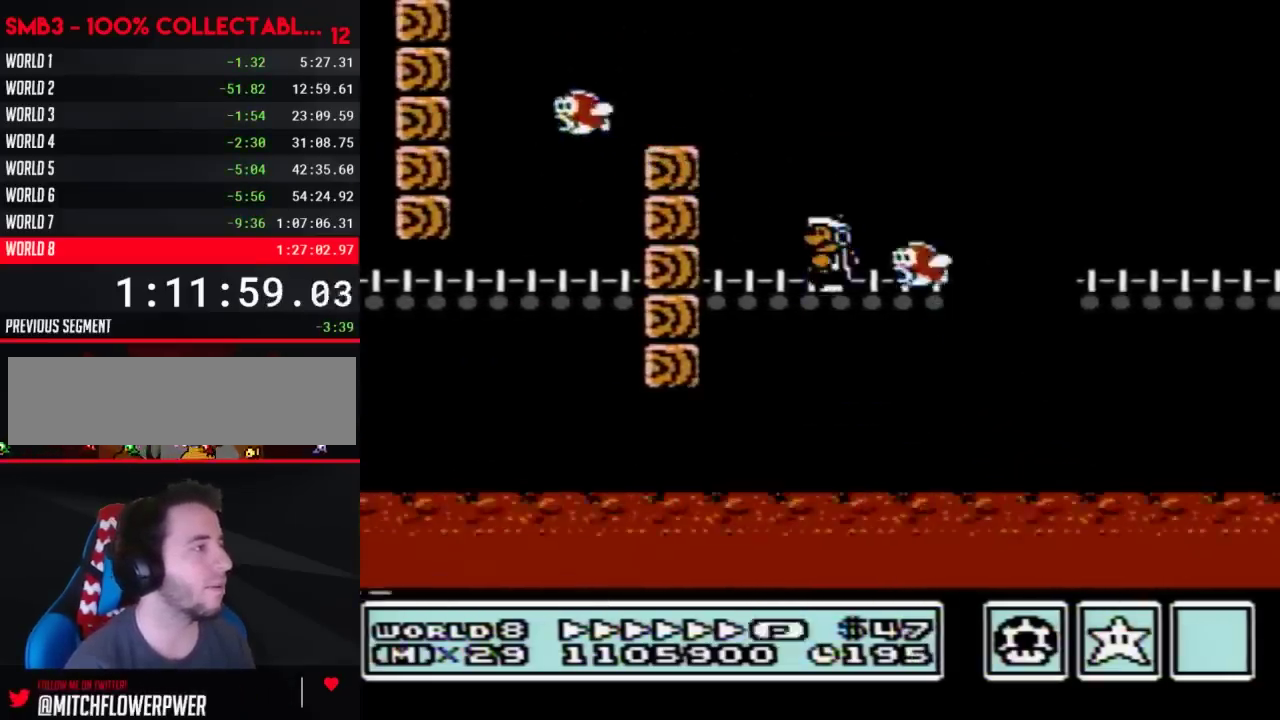
{"buttons": ["B", "DPAD_RIGHT"], "events": [[267, "DPAD_LEFT", "up"], [317, "DPAD_RIGHT", "down"]]}
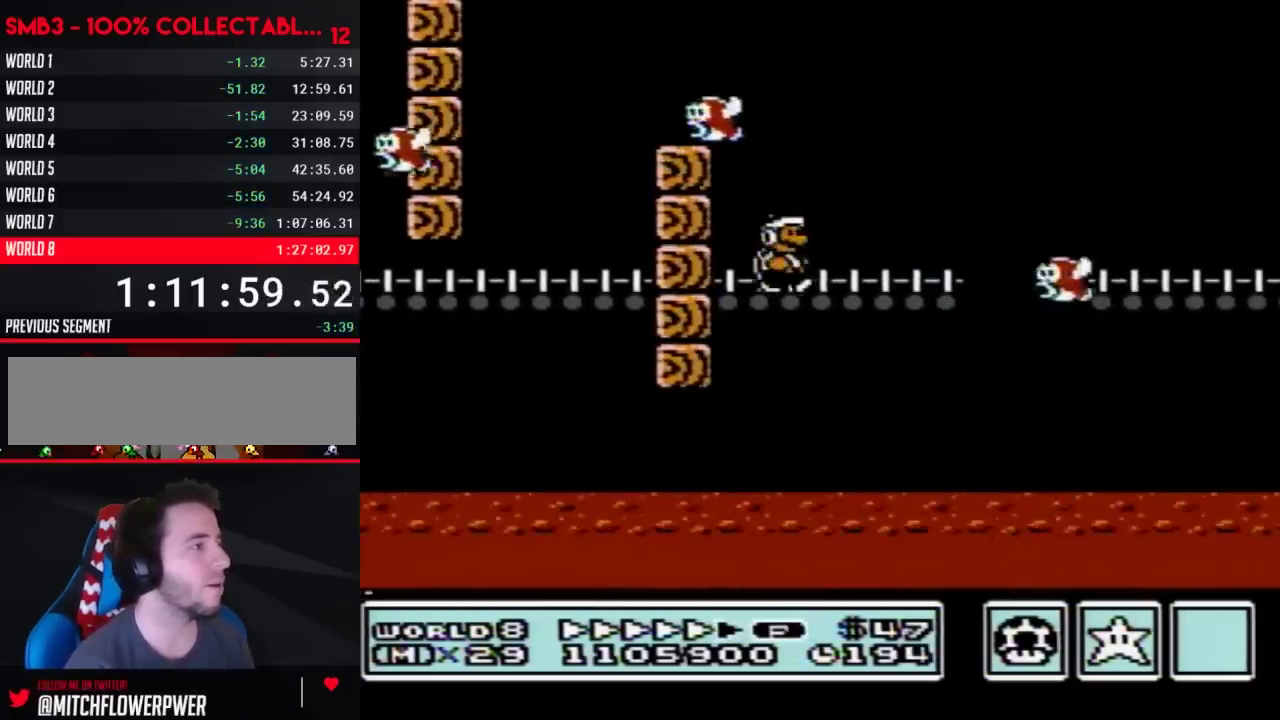
{"buttons": ["B", "DPAD_RIGHT"], "events": [[133, "DPAD_RIGHT", "up"], [233, "DPAD_RIGHT", "down"]]}
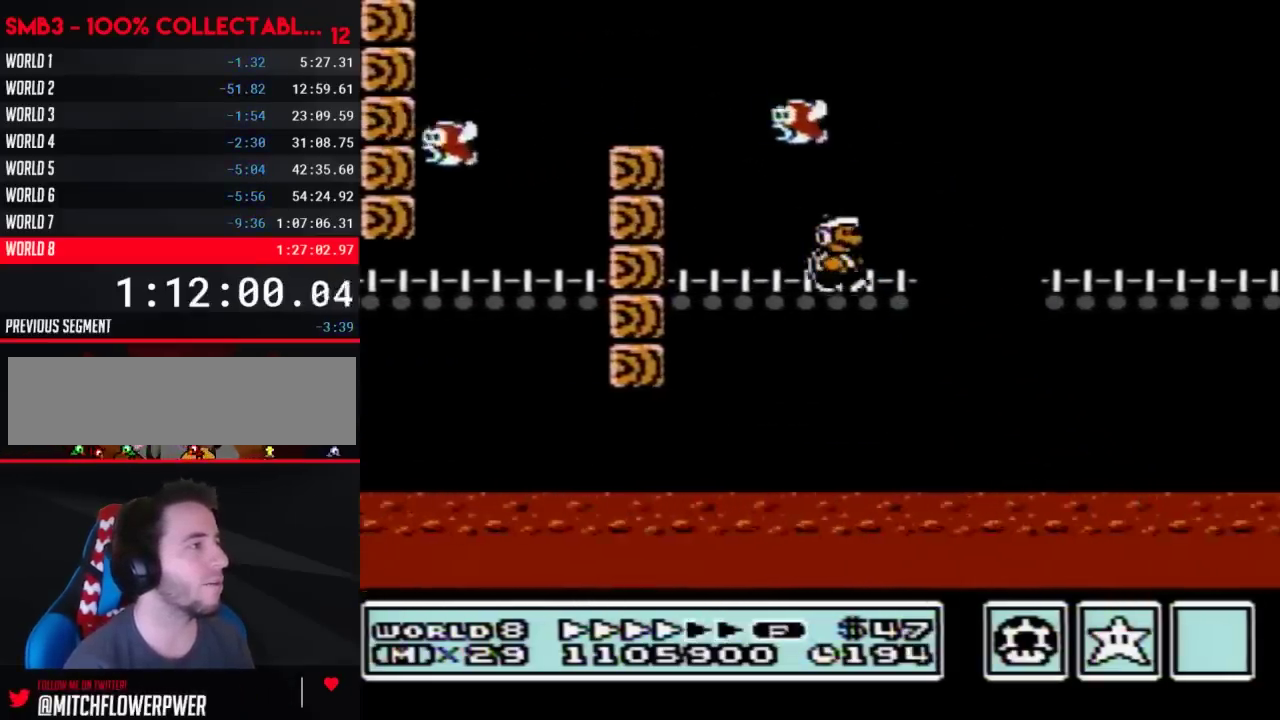
{"buttons": ["B", "DPAD_RIGHT"], "events": [[67, "A", "down"], [267, "A", "up"]]}
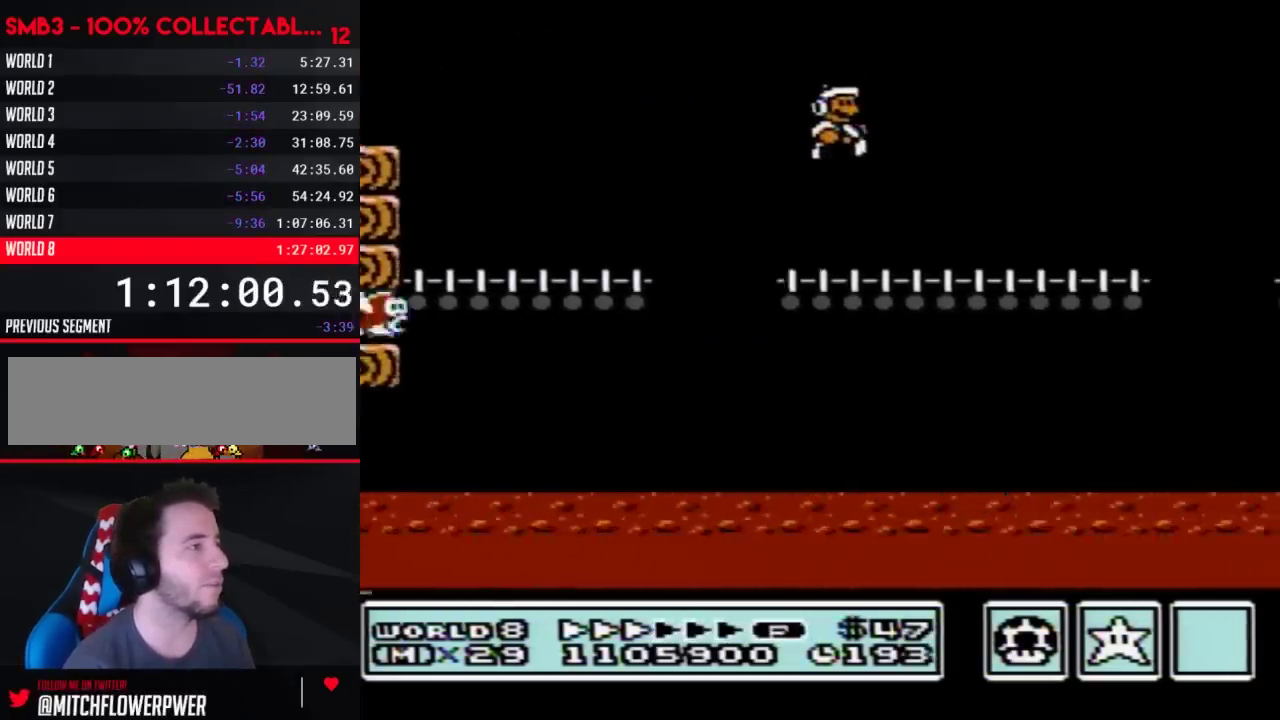
{"buttons": ["B", "DPAD_RIGHT"], "events": [[350, "A", "down"], [450, "A", "up"]]}
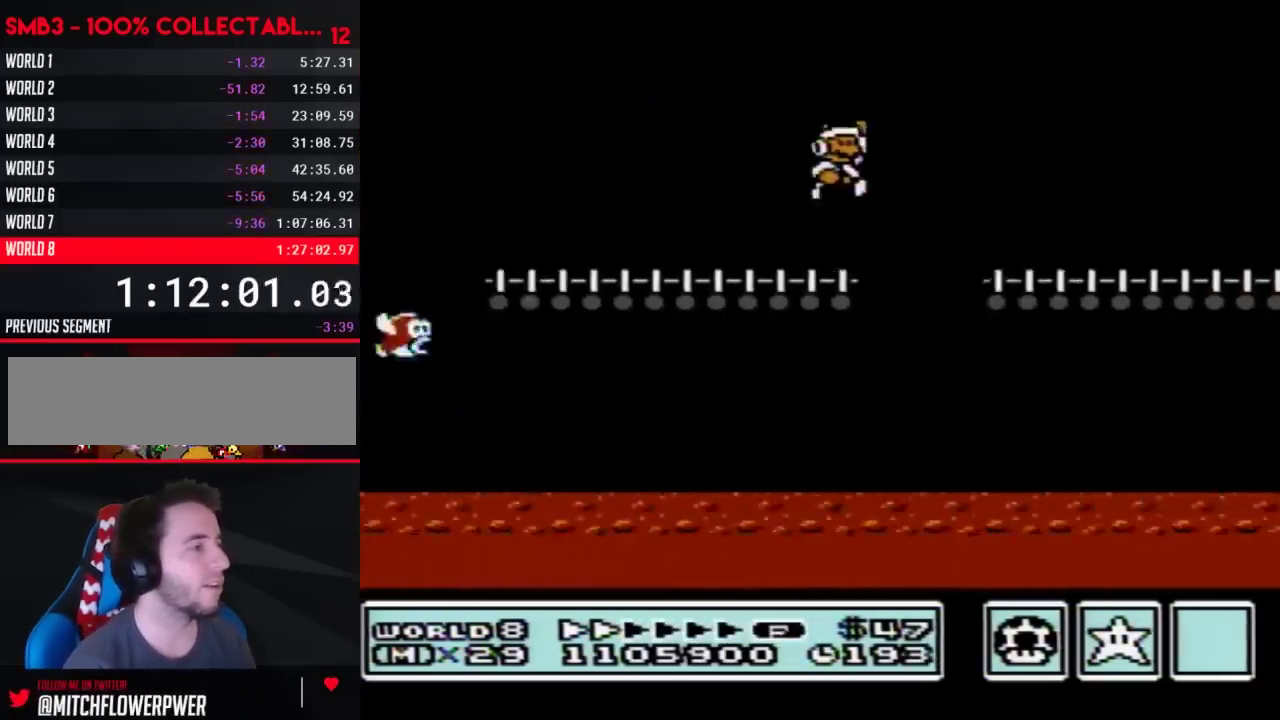
{"buttons": ["B", "DPAD_RIGHT"], "events": []}
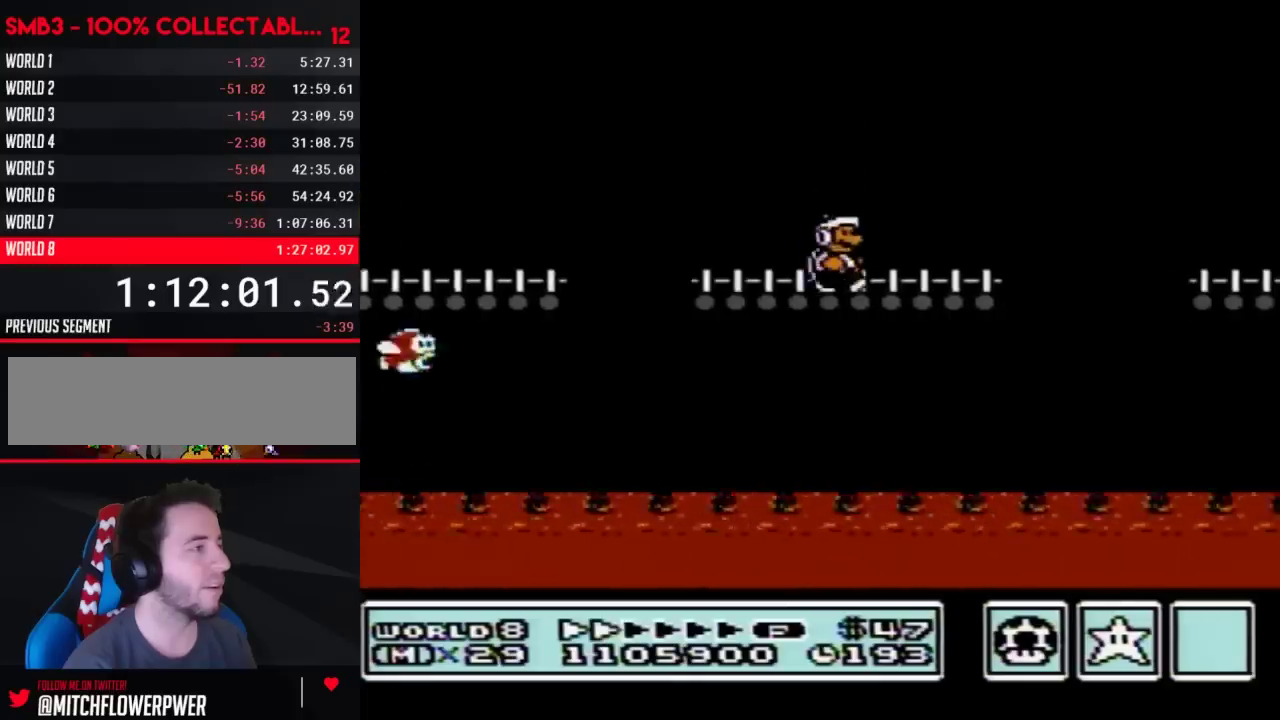
{"buttons": ["B", "DPAD_RIGHT"], "events": [[233, "A", "down"], [283, "A", "up"]]}
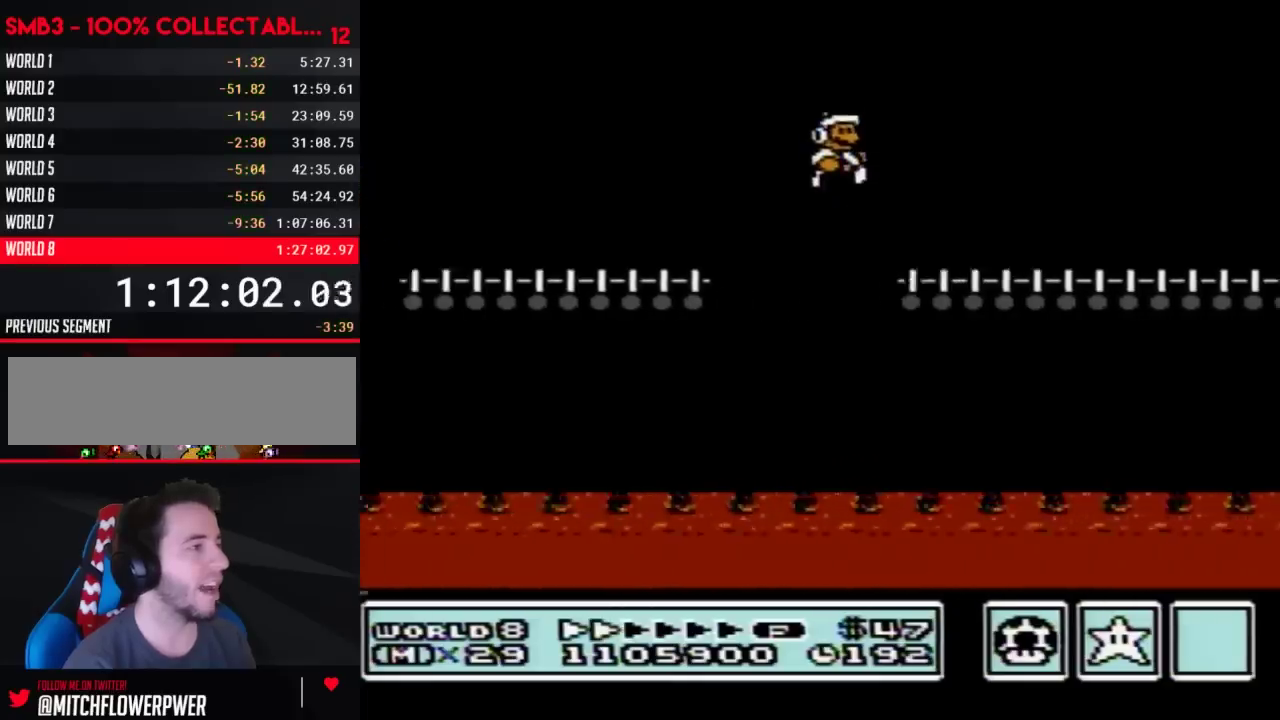
{"buttons": ["B", "DPAD_RIGHT"], "events": []}
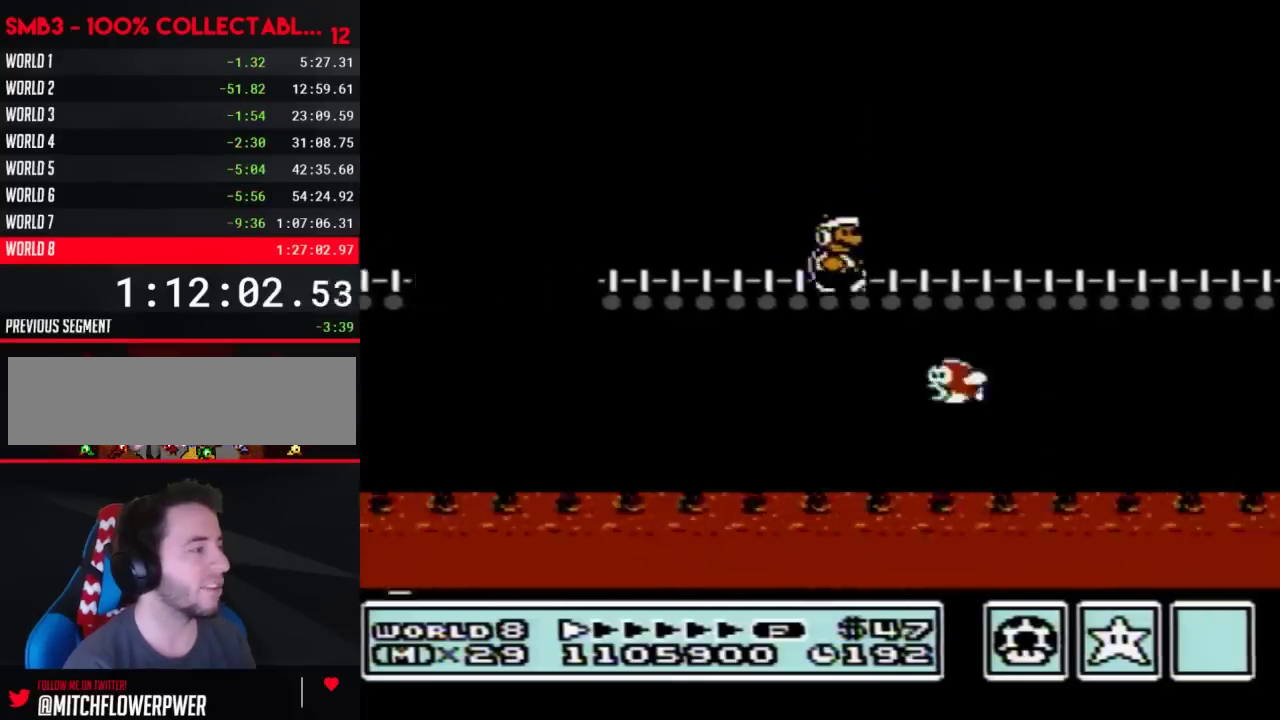
{"buttons": ["B", "DPAD_RIGHT"], "events": []}
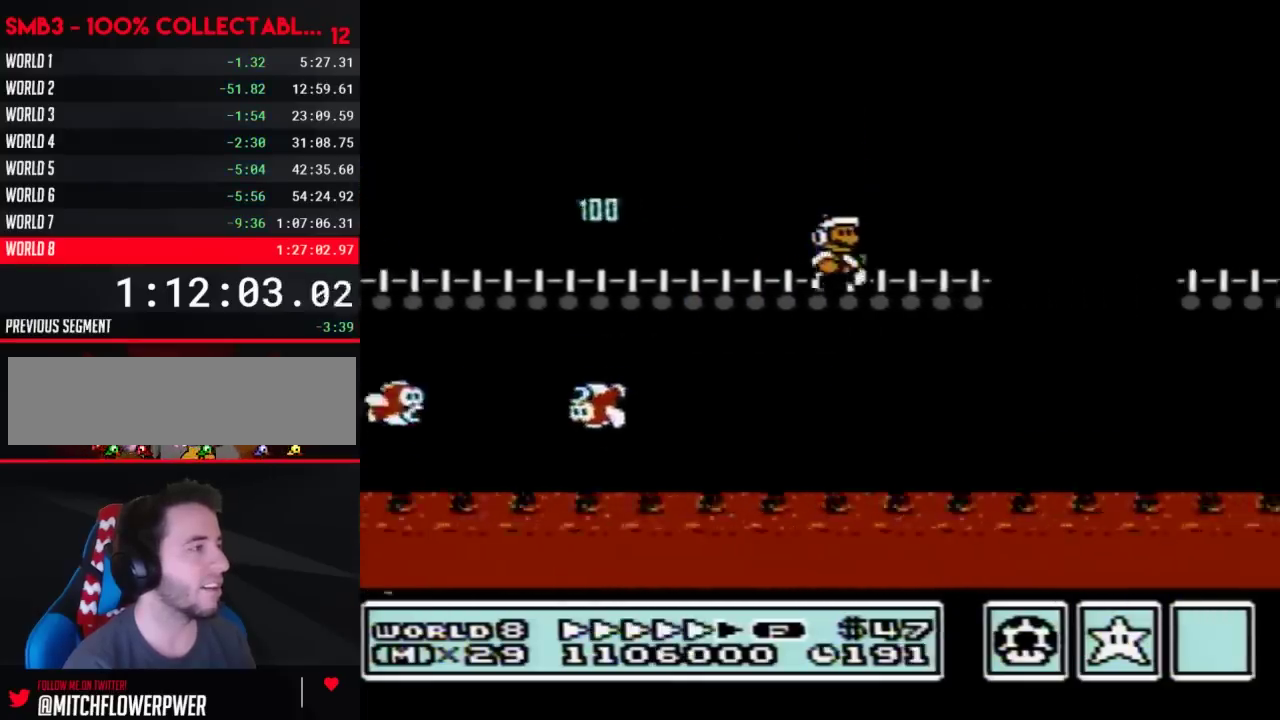
{"buttons": ["B", "DPAD_RIGHT"], "events": [[233, "A", "down"], [317, "A", "up"]]}
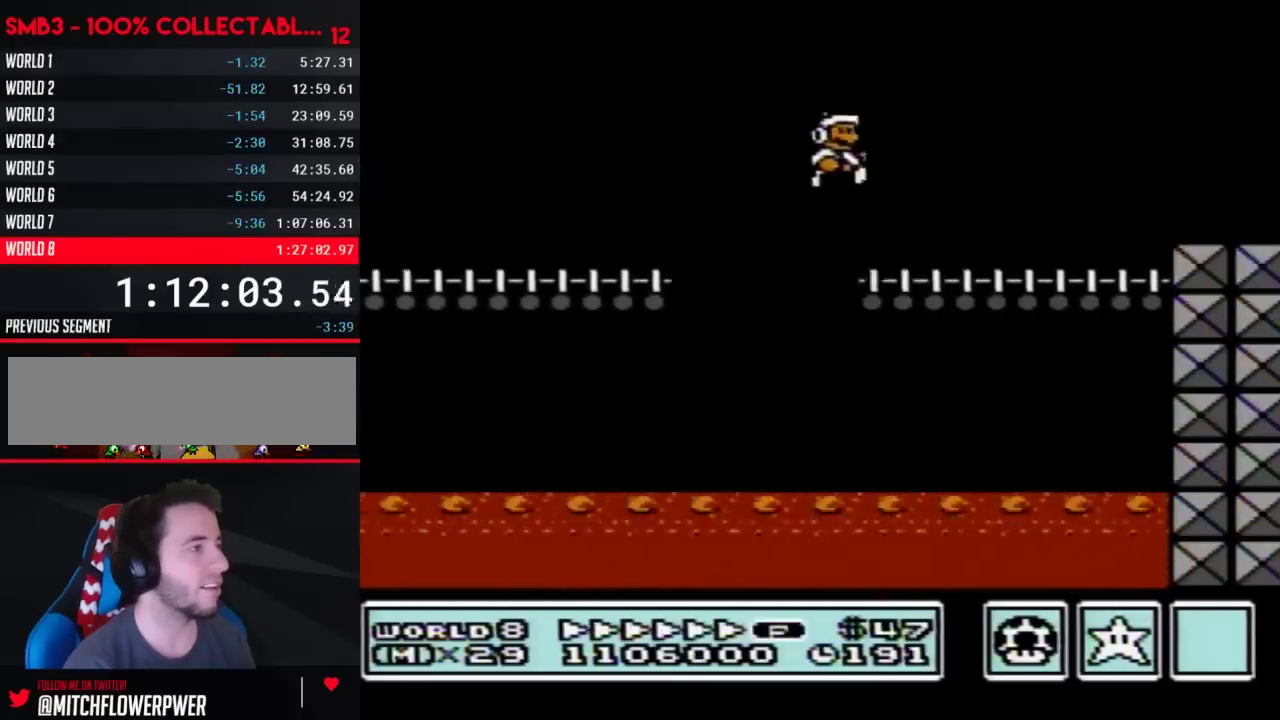
{"buttons": ["B", "DPAD_RIGHT"], "events": [[417, "A", "down"], [483, "A", "up"]]}
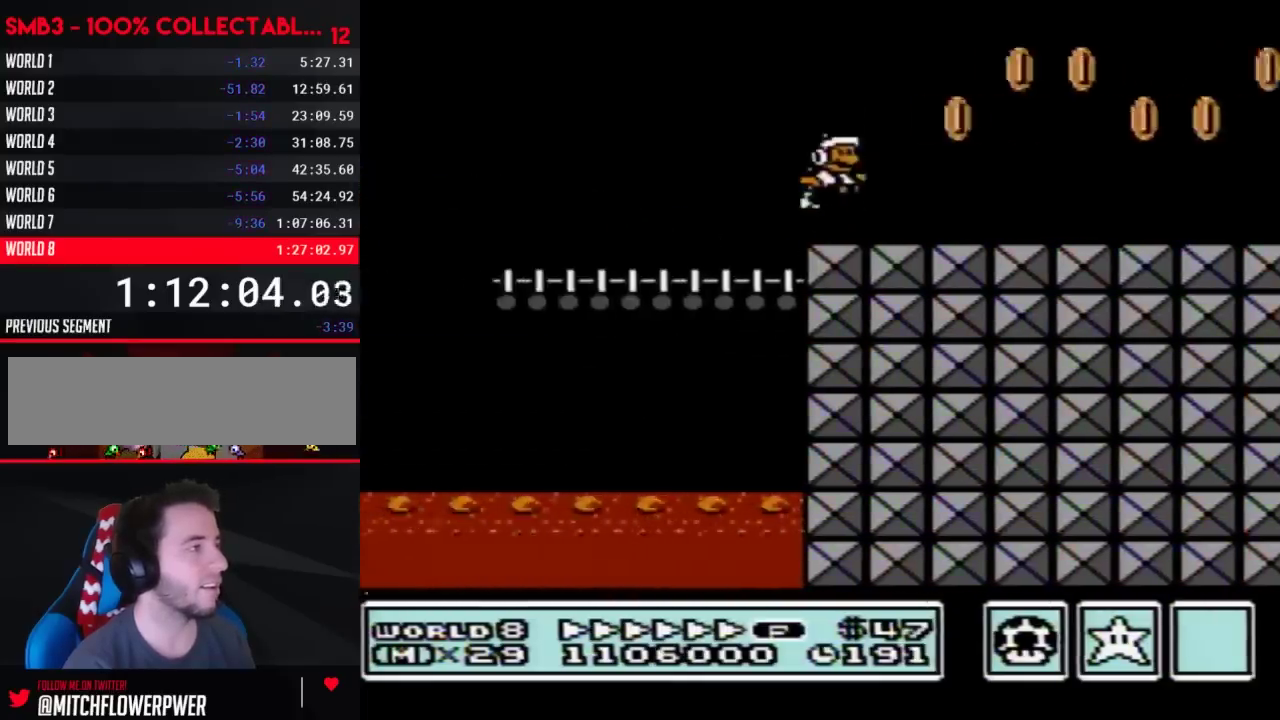
{"buttons": ["B", "DPAD_RIGHT"], "events": []}
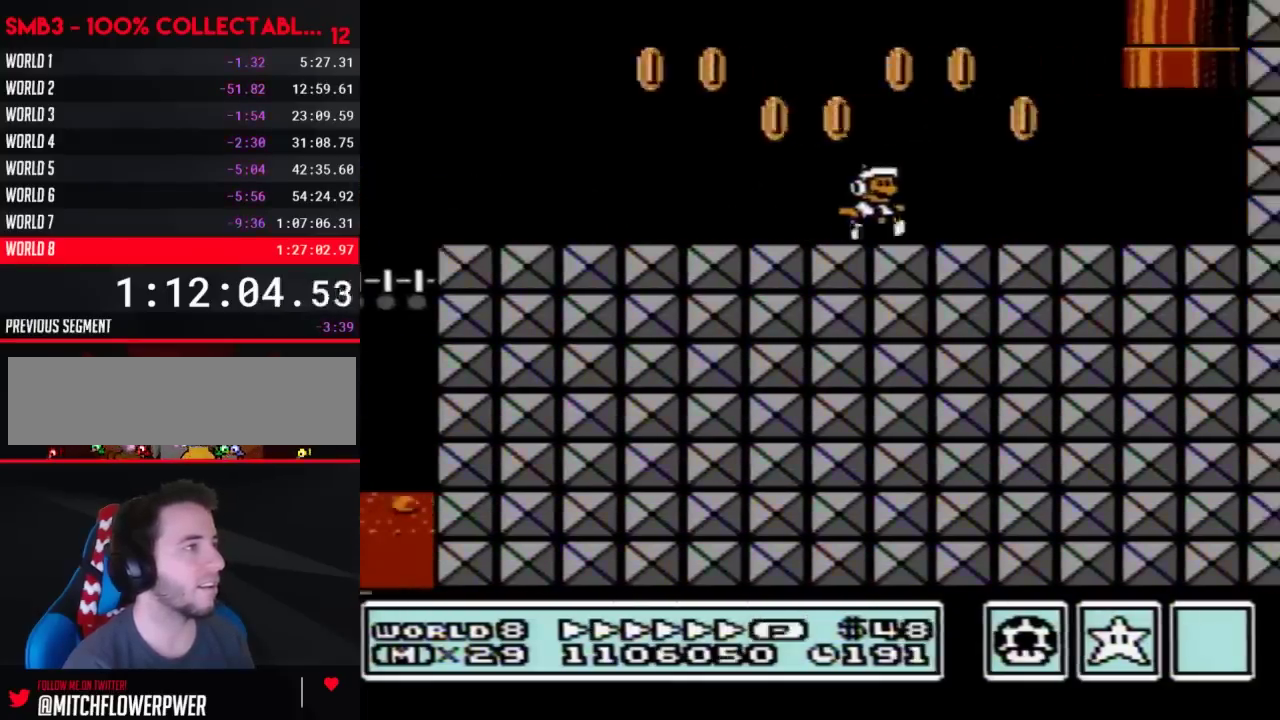
{"buttons": ["A", "B", "DPAD_UP", "DPAD_LEFT"], "events": [[283, "A", "down"], [283, "DPAD_RIGHT", "up"], [317, "DPAD_LEFT", "down"], [350, "DPAD_UP", "down"]]}
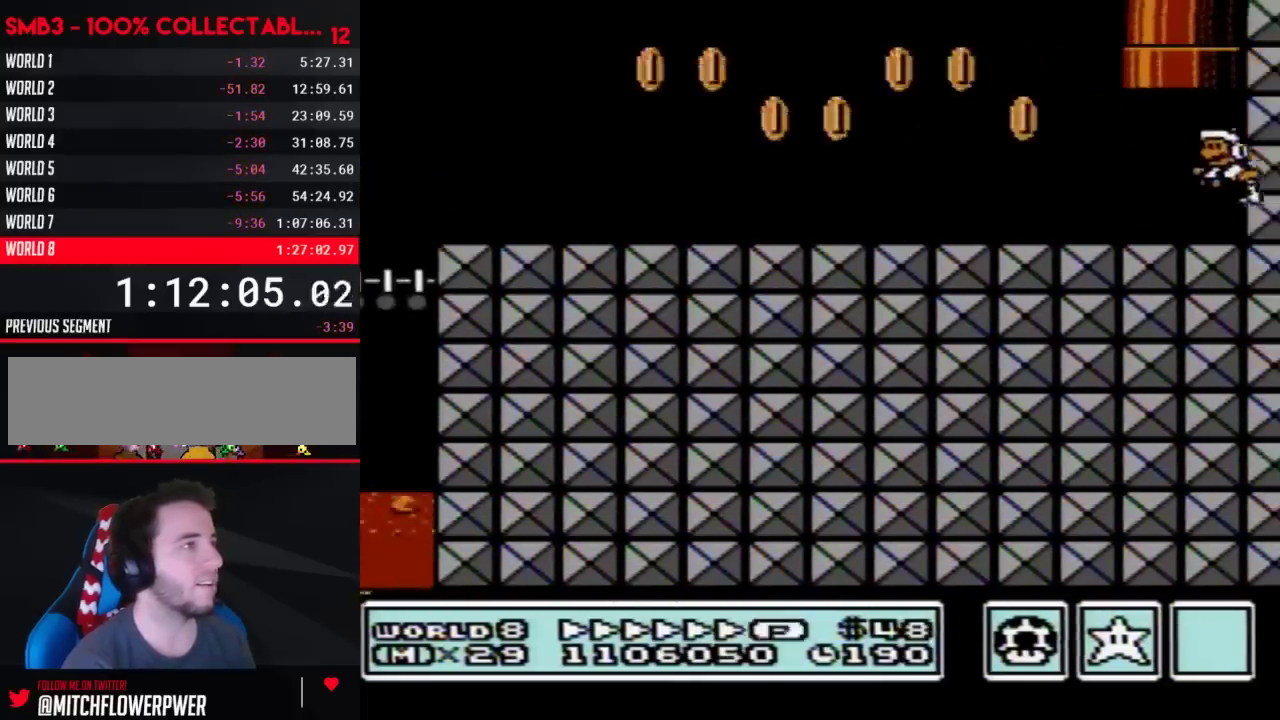
{"buttons": ["A", "B", "DPAD_UP"], "events": [[133, "A", "up"], [167, "DPAD_UP", "up"], [267, "DPAD_UP", "down"], [283, "A", "down"], [350, "DPAD_LEFT", "up"]]}
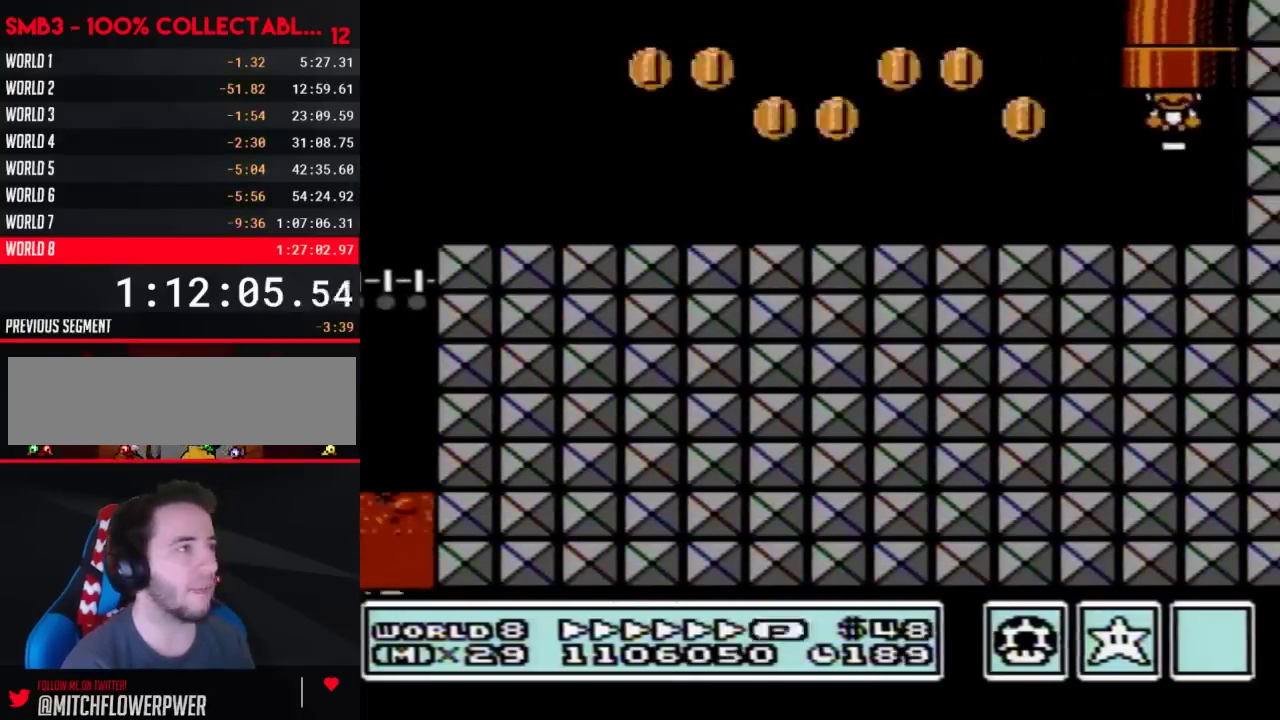
{"buttons": ["B"], "events": [[33, "A", "up"], [33, "DPAD_UP", "up"]]}
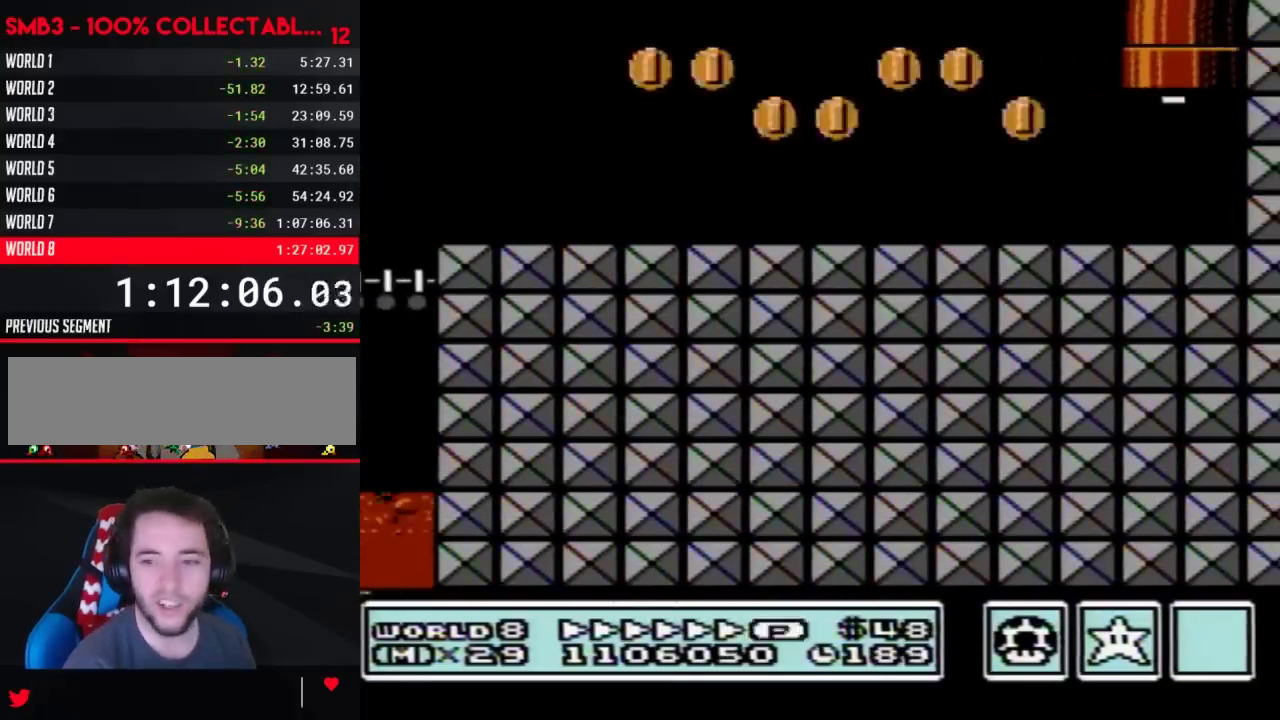
{"buttons": ["B", "DPAD_RIGHT"], "events": [[267, "DPAD_RIGHT", "down"]]}
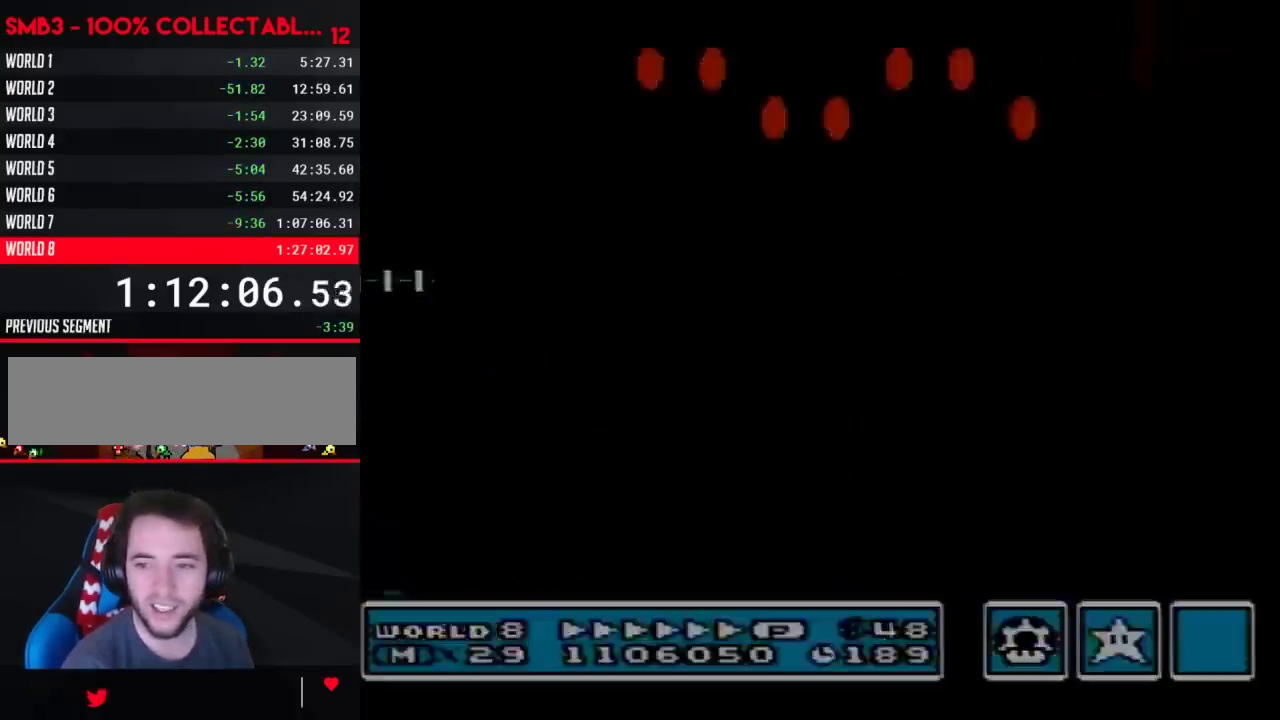
{"buttons": ["B", "DPAD_RIGHT"], "events": []}
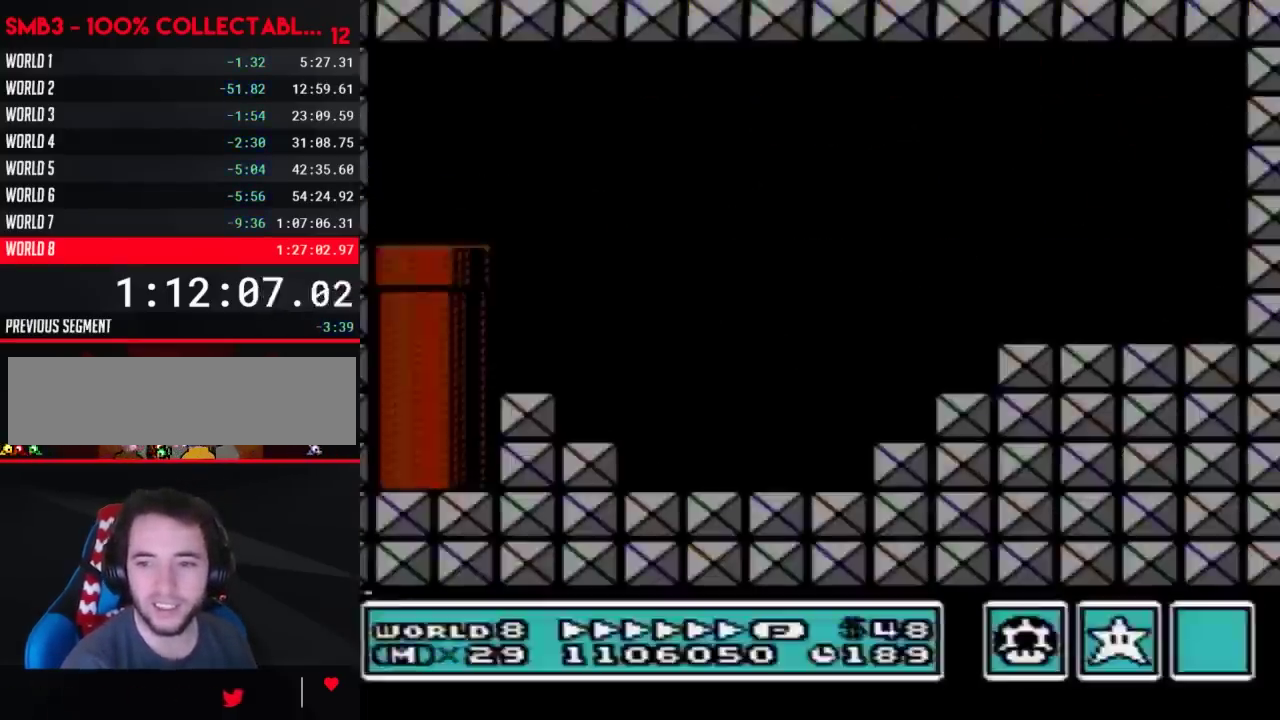
{"buttons": ["B", "DPAD_RIGHT"], "events": []}
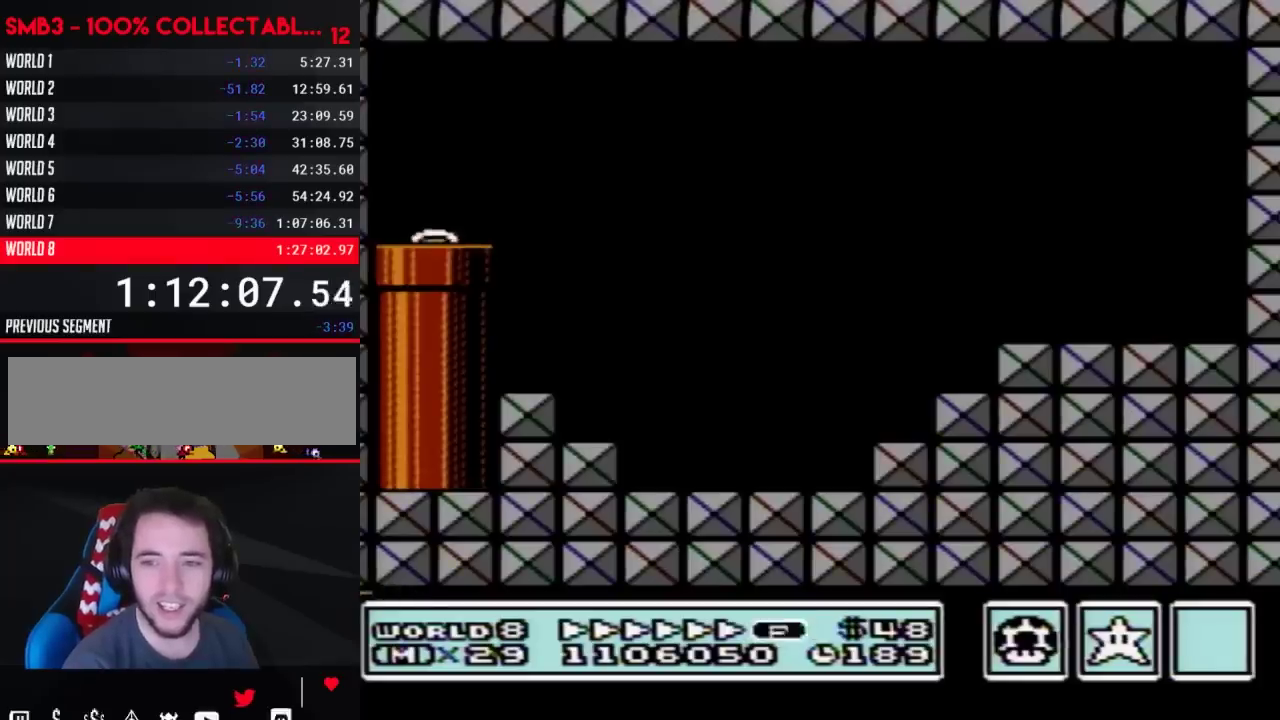
{"buttons": ["B", "DPAD_RIGHT"], "events": []}